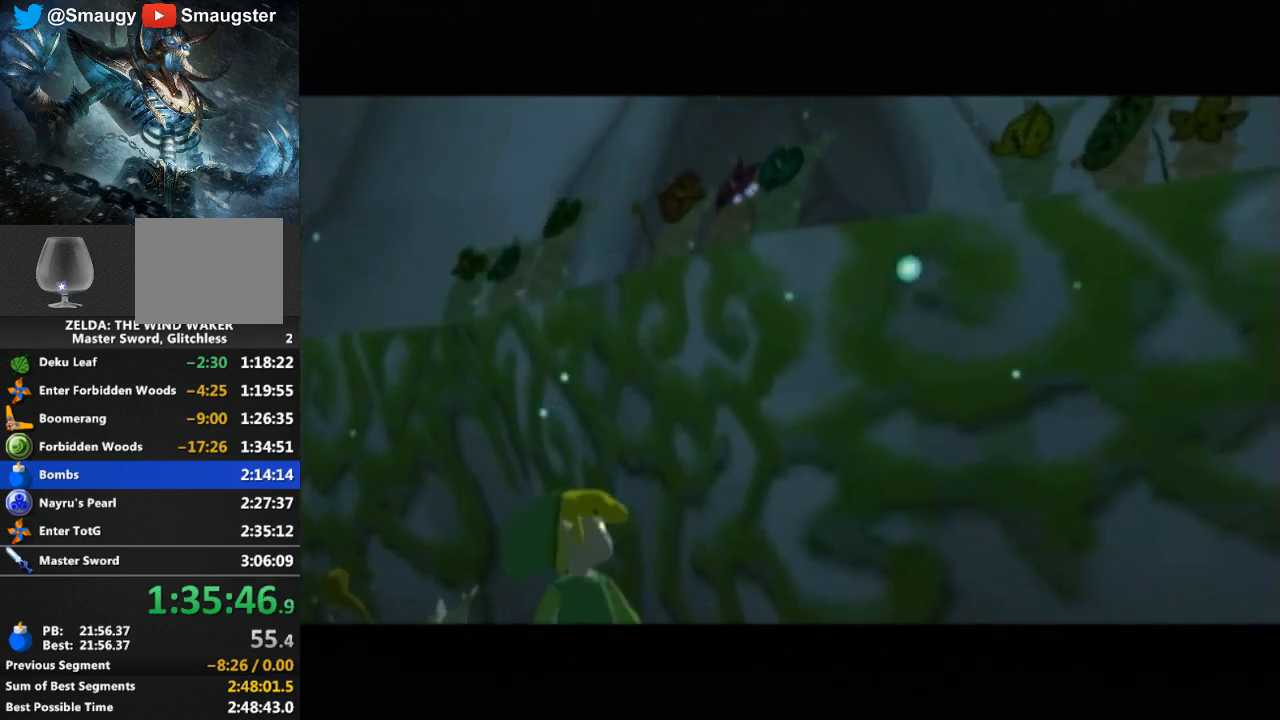
Gameplay with a controller (Nintendo layout); each line is a JSON object with the inputs held at the frame after it. "events" lists button and stick changes between this image and that frame as [ms after this image, input, new state], when the widget could be followed in between. Not read: L3 R3.
{"buttons": [], "left_stick": "center", "right_stick": "center", "events": [[33, "B", "up"], [100, "B", "down"], [167, "B", "up"], [233, "B", "down"], [267, "B", "up"]]}
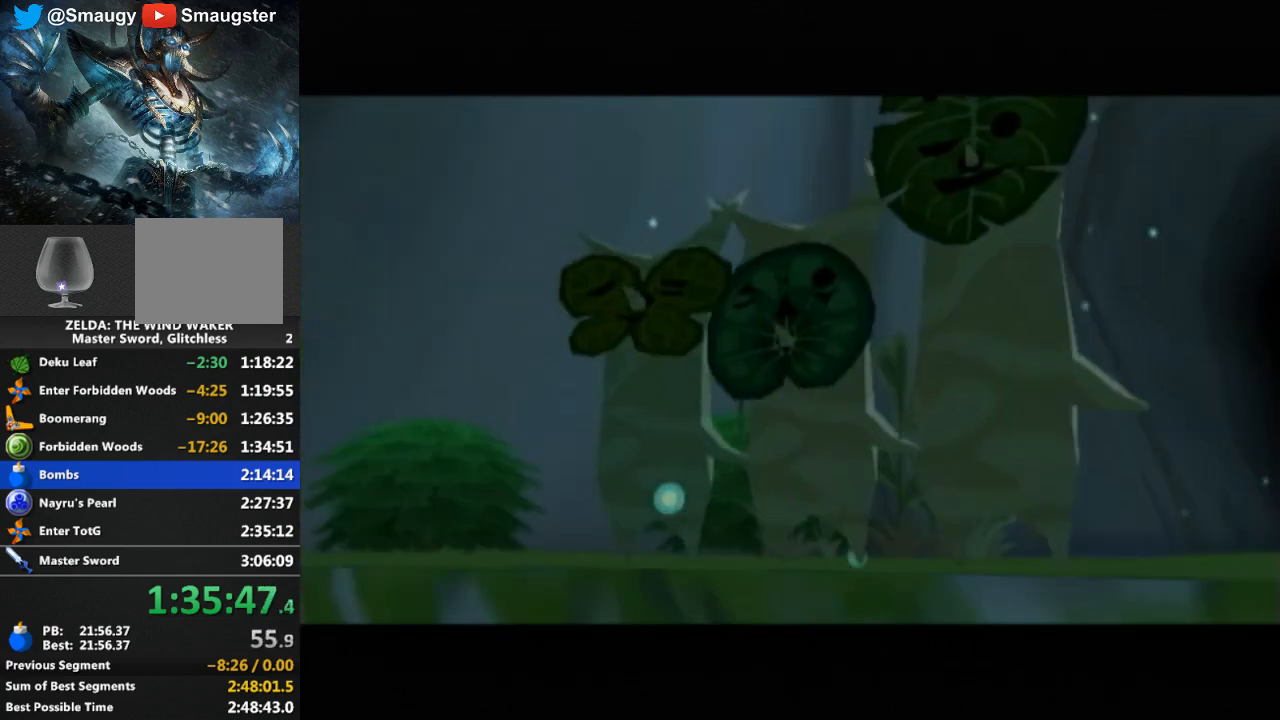
{"buttons": ["B"], "left_stick": "center", "right_stick": "center", "events": [[33, "B", "down"], [67, "B", "up"], [133, "B", "down"], [167, "B", "up"], [400, "B", "down"], [433, "B", "up"], [500, "B", "down"]]}
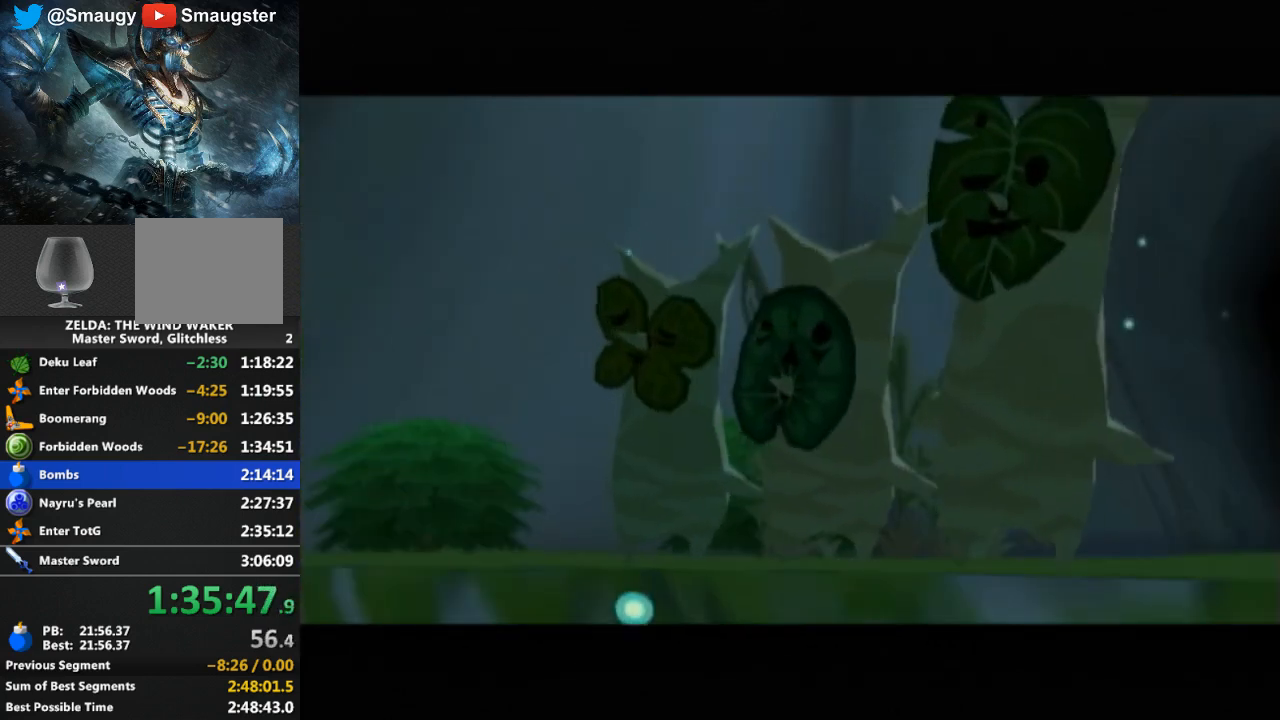
{"buttons": [], "left_stick": "center", "right_stick": "center", "events": [[67, "B", "up"], [133, "B", "down"], [167, "B", "up"], [267, "B", "down"], [300, "B", "up"], [433, "B", "down"], [467, "B", "up"]]}
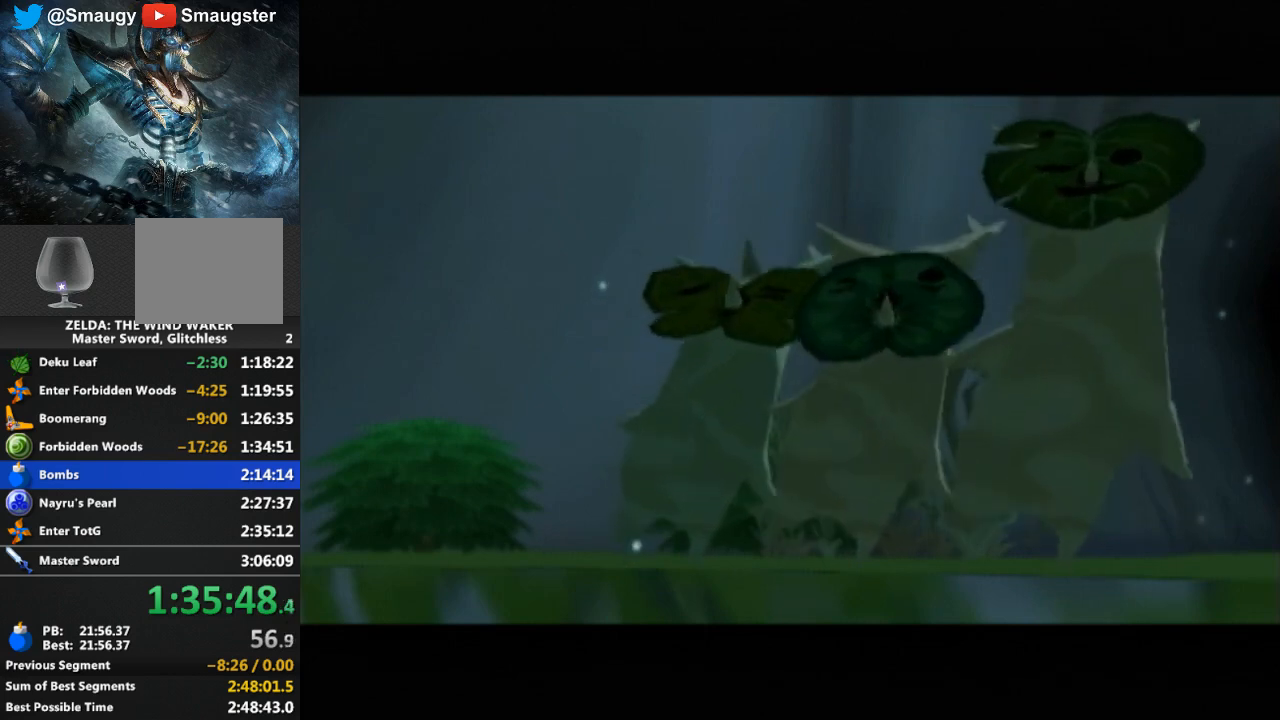
{"buttons": [], "left_stick": "center", "right_stick": "center", "events": [[33, "B", "down"], [67, "B", "up"], [167, "B", "down"], [200, "B", "up"], [300, "B", "down"], [333, "B", "up"], [433, "B", "down"], [500, "B", "up"]]}
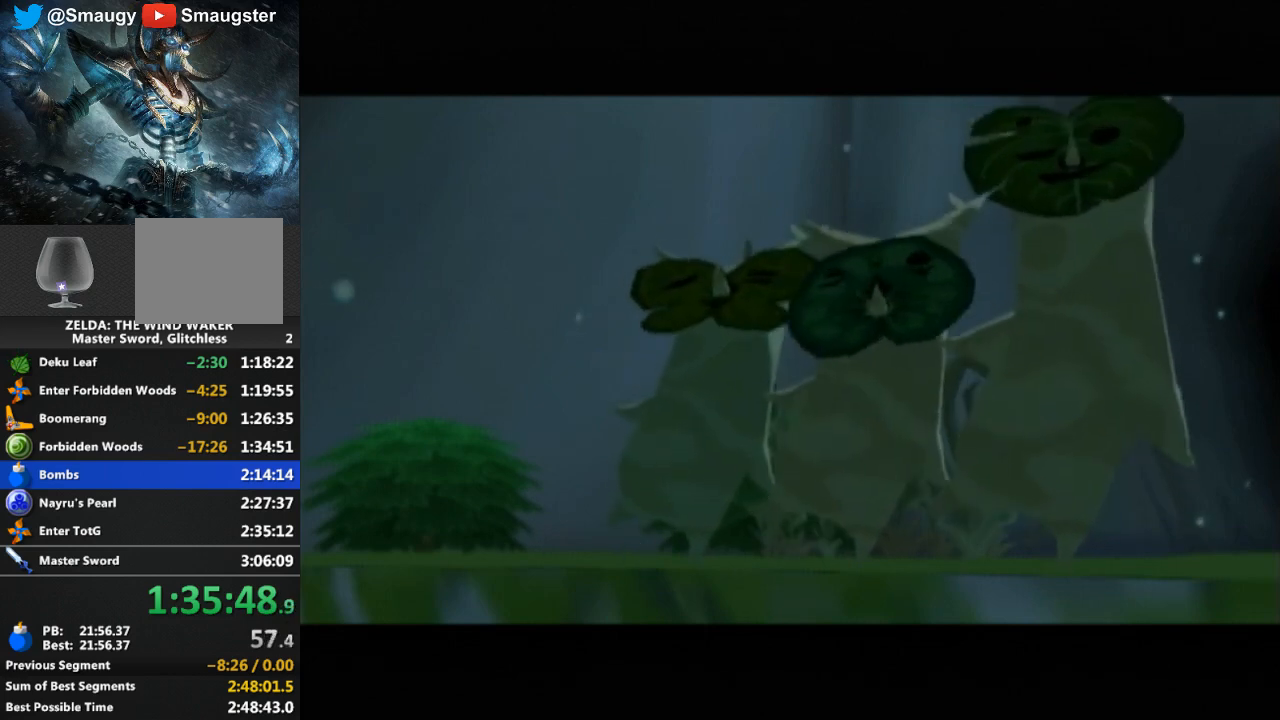
{"buttons": ["B"], "left_stick": "center", "right_stick": "center", "events": [[467, "B", "down"]]}
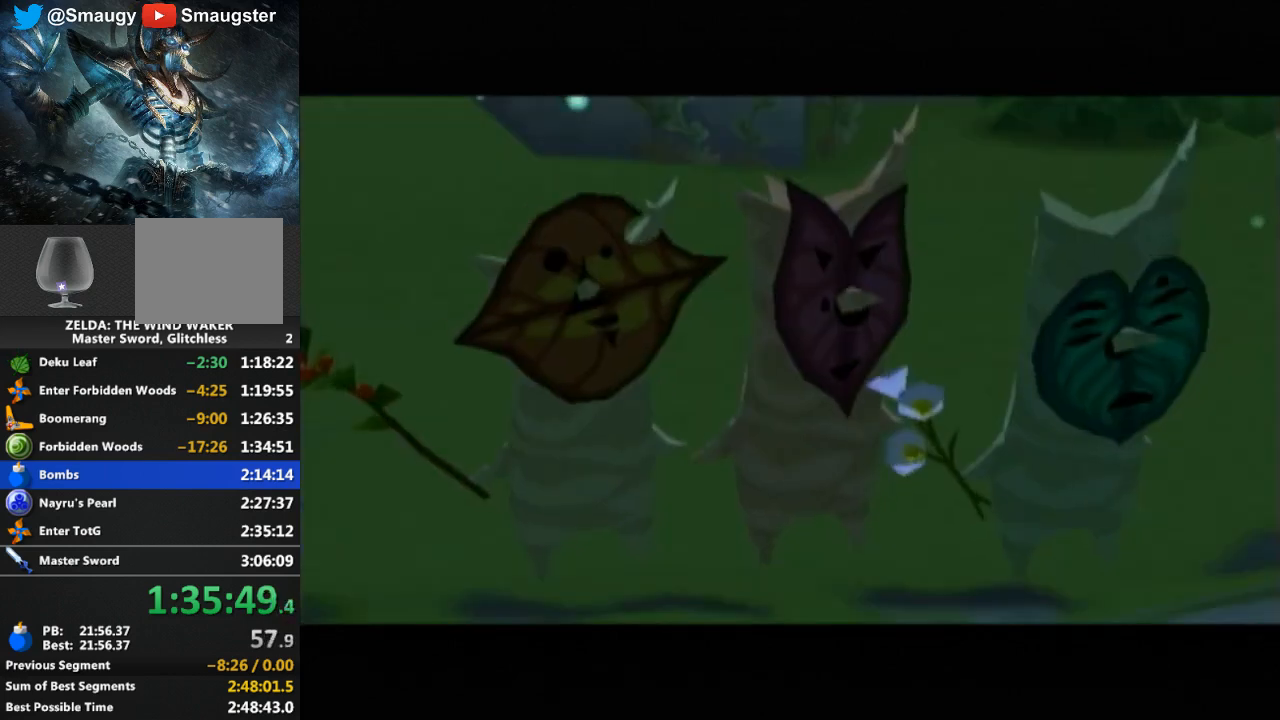
{"buttons": ["B"], "left_stick": "center", "right_stick": "center", "events": [[33, "B", "up"], [100, "B", "down"], [133, "B", "up"], [233, "B", "down"], [267, "B", "up"], [367, "B", "down"], [433, "B", "up"], [500, "B", "down"]]}
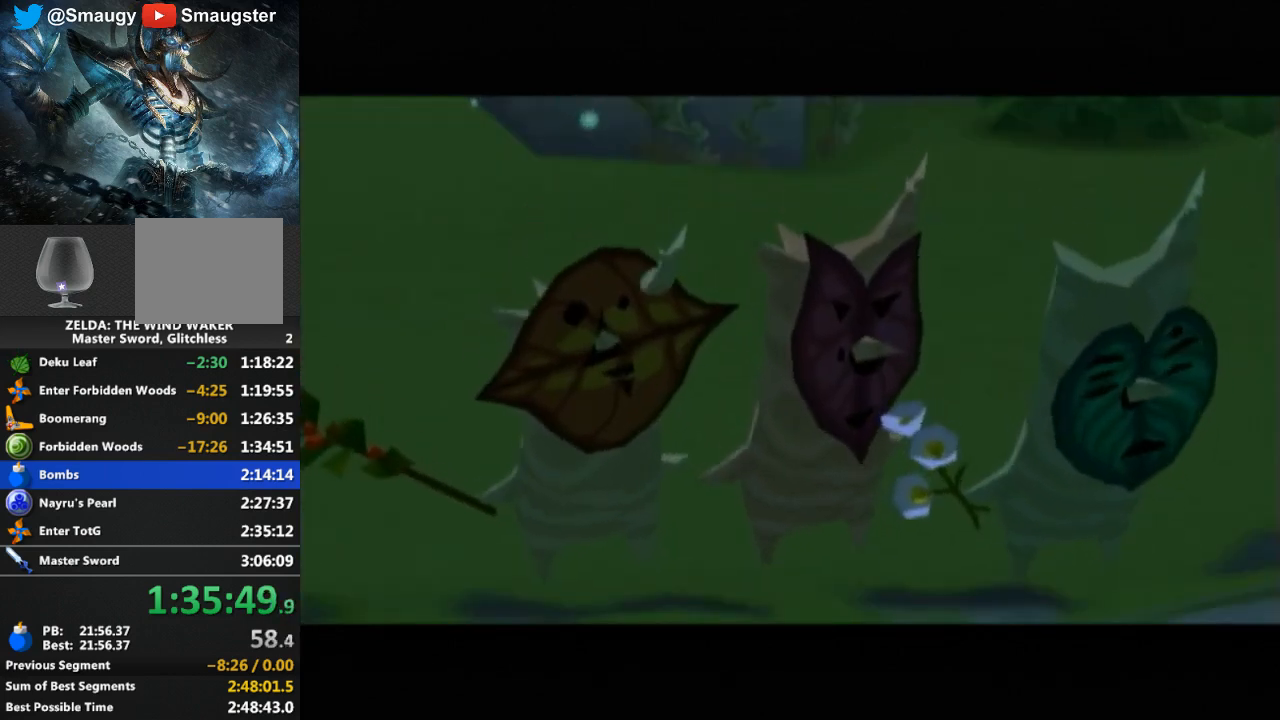
{"buttons": [], "left_stick": "center", "right_stick": "center", "events": [[33, "B", "up"], [133, "B", "down"], [167, "B", "up"], [267, "B", "down"], [300, "B", "up"], [400, "B", "down"], [433, "B", "up"]]}
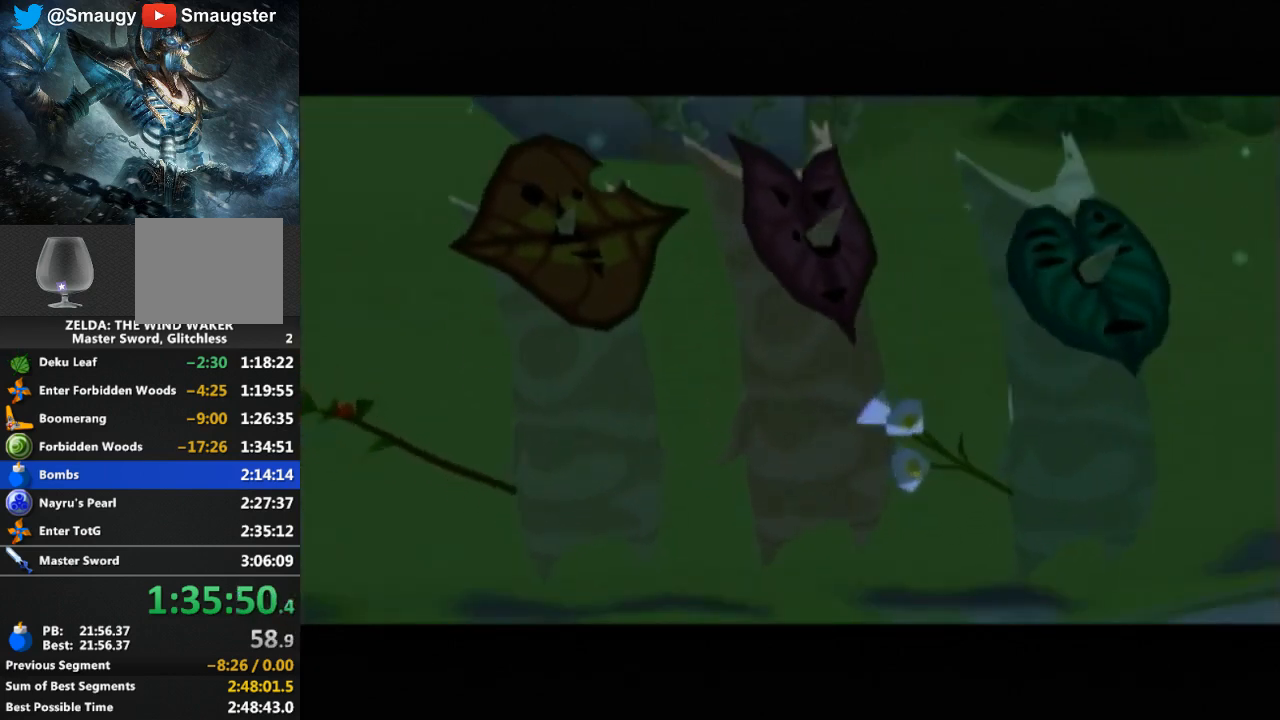
{"buttons": [], "left_stick": "center", "right_stick": "center", "events": [[167, "B", "down"], [200, "B", "up"], [300, "B", "down"], [367, "B", "up"]]}
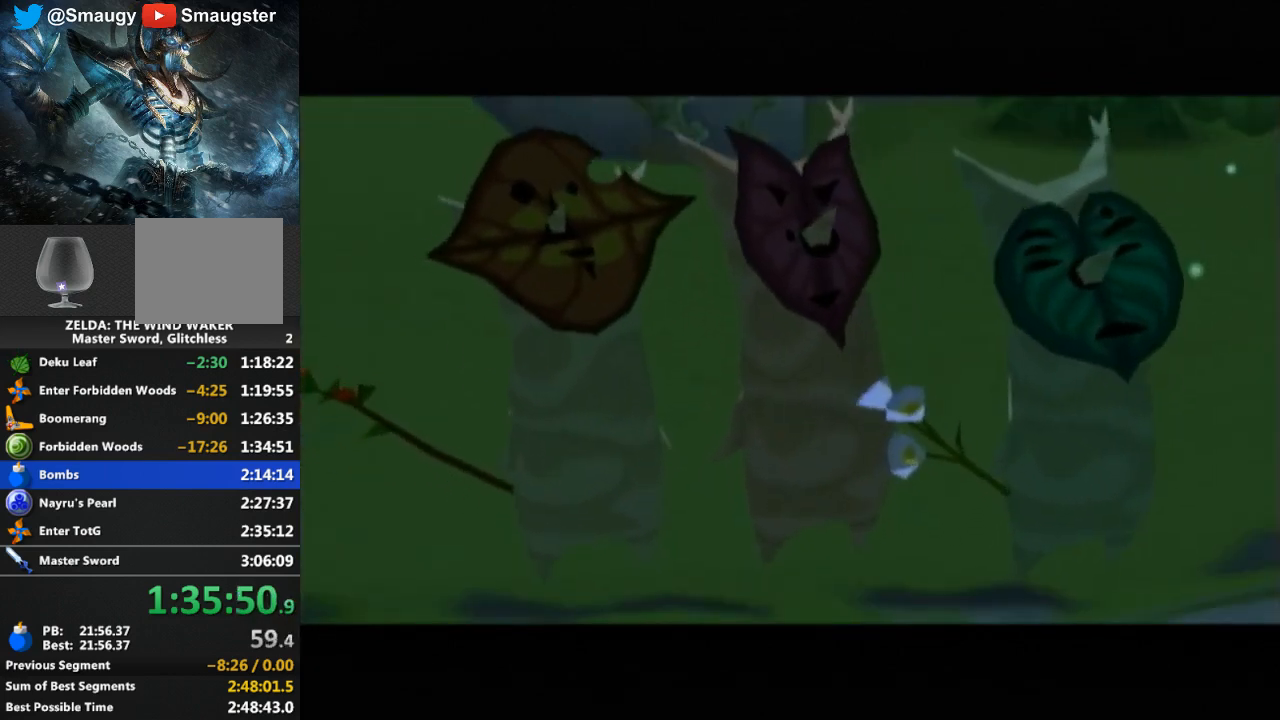
{"buttons": [], "left_stick": "center", "right_stick": "center", "events": [[67, "B", "down"], [100, "B", "up"], [200, "B", "down"], [233, "B", "up"], [333, "B", "down"], [400, "B", "up"], [467, "B", "down"], [500, "B", "up"]]}
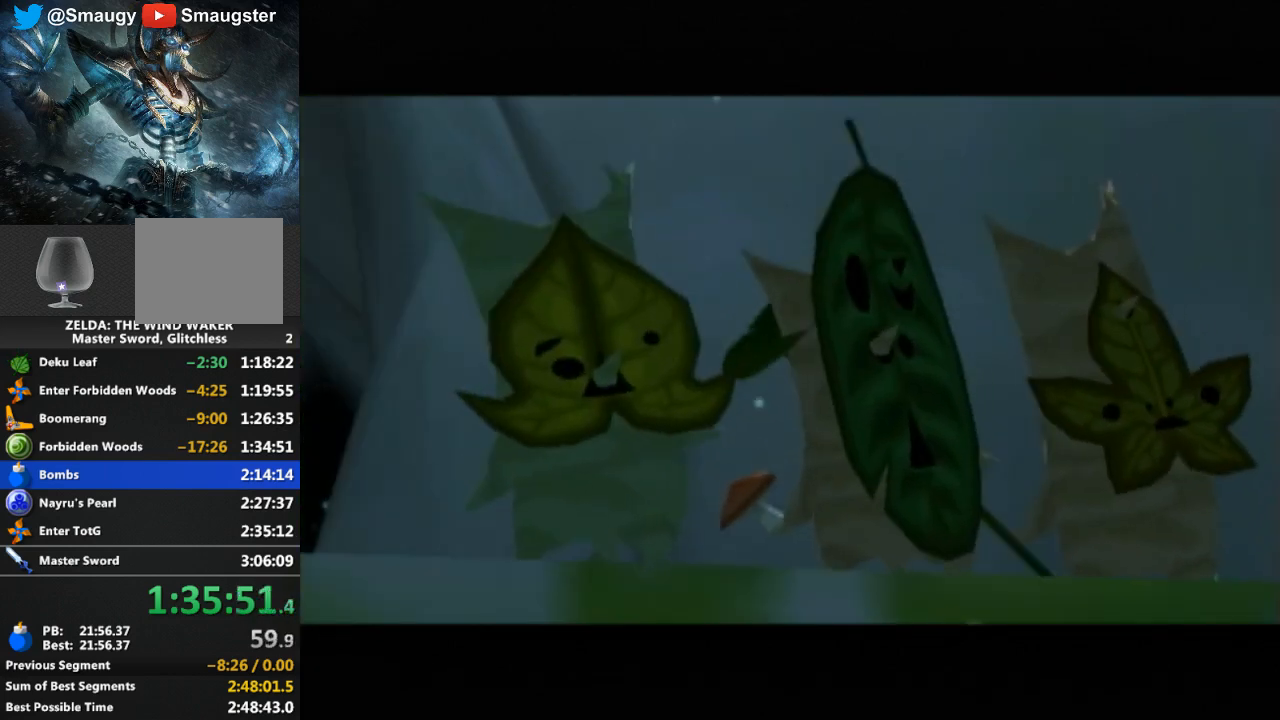
{"buttons": ["B"], "left_stick": "center", "right_stick": "center", "events": [[67, "B", "down"], [133, "B", "up"], [200, "B", "down"], [300, "B", "up"], [367, "B", "down"], [400, "B", "up"], [500, "B", "down"]]}
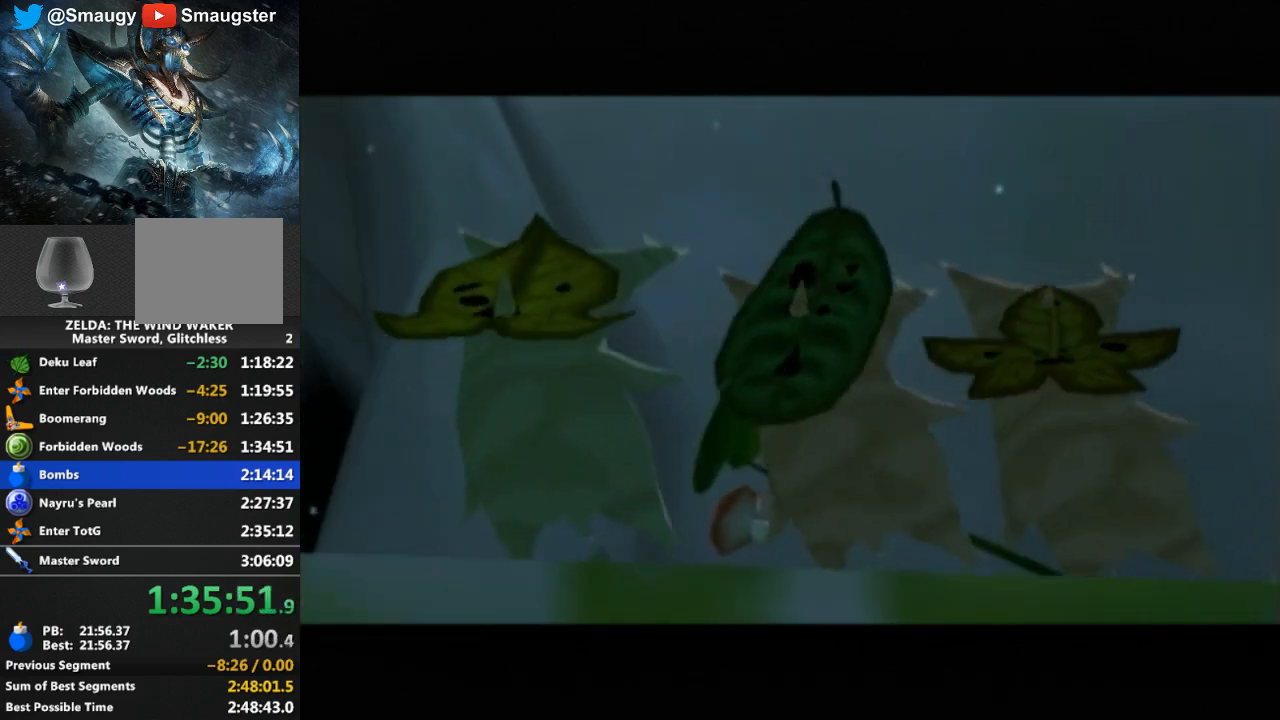
{"buttons": [], "left_stick": "center", "right_stick": "center", "events": [[33, "B", "up"], [133, "B", "down"], [200, "B", "up"], [267, "B", "down"], [333, "B", "up"], [433, "B", "down"], [467, "B", "up"]]}
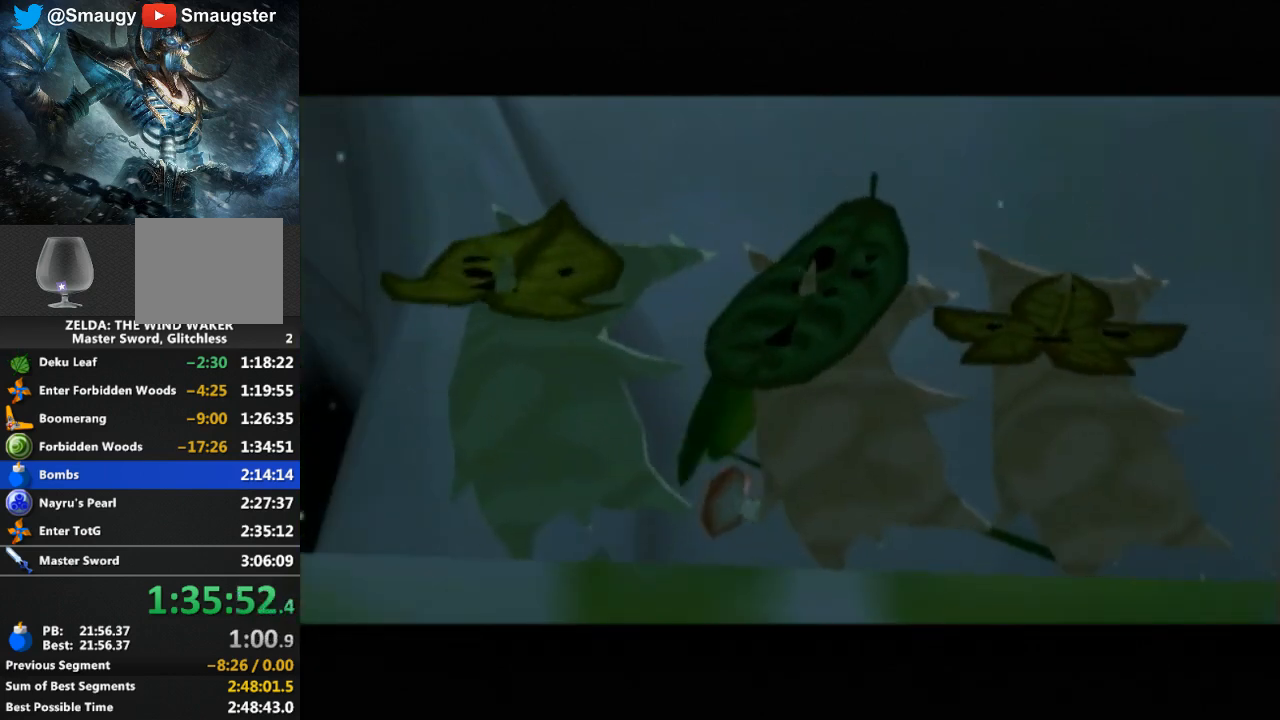
{"buttons": [], "left_stick": "center", "right_stick": "center", "events": [[167, "B", "down"], [233, "B", "up"], [300, "B", "down"], [367, "B", "up"], [467, "B", "down"], [500, "B", "up"]]}
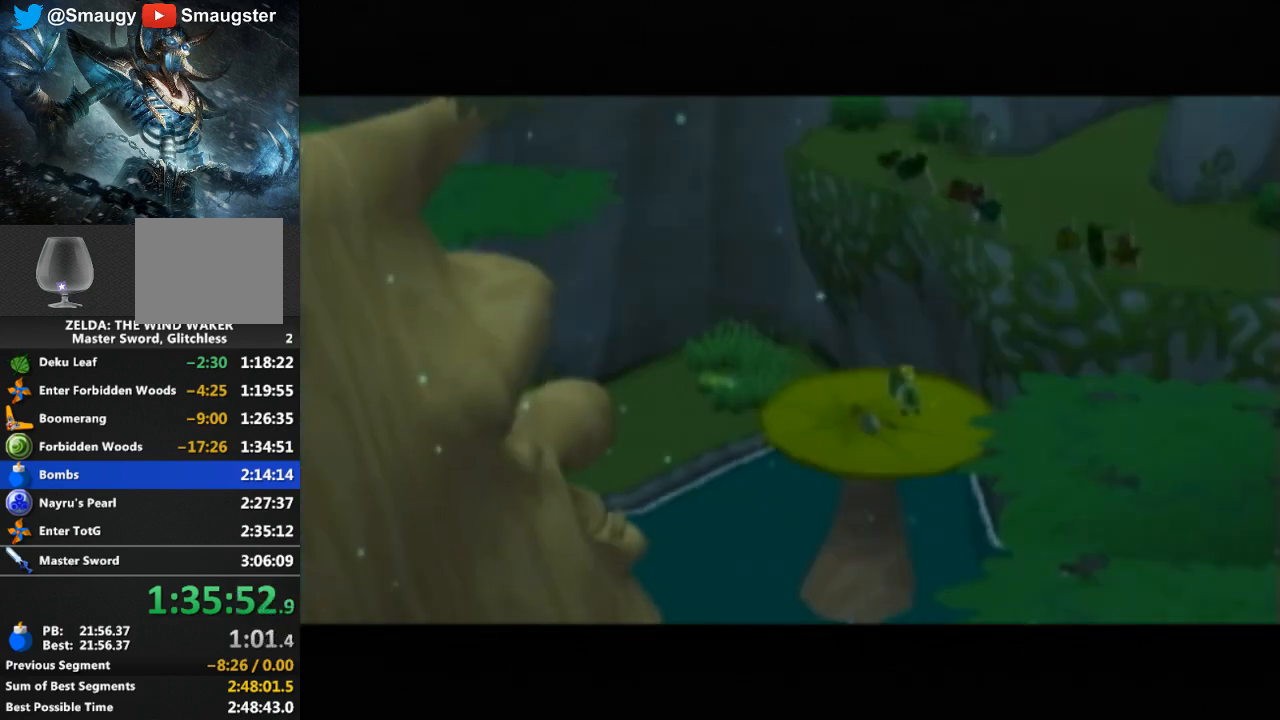
{"buttons": ["B"], "left_stick": "center", "right_stick": "center", "events": [[67, "B", "down"], [100, "B", "up"], [200, "B", "down"], [267, "B", "up"], [333, "B", "down"], [400, "B", "up"], [467, "B", "down"]]}
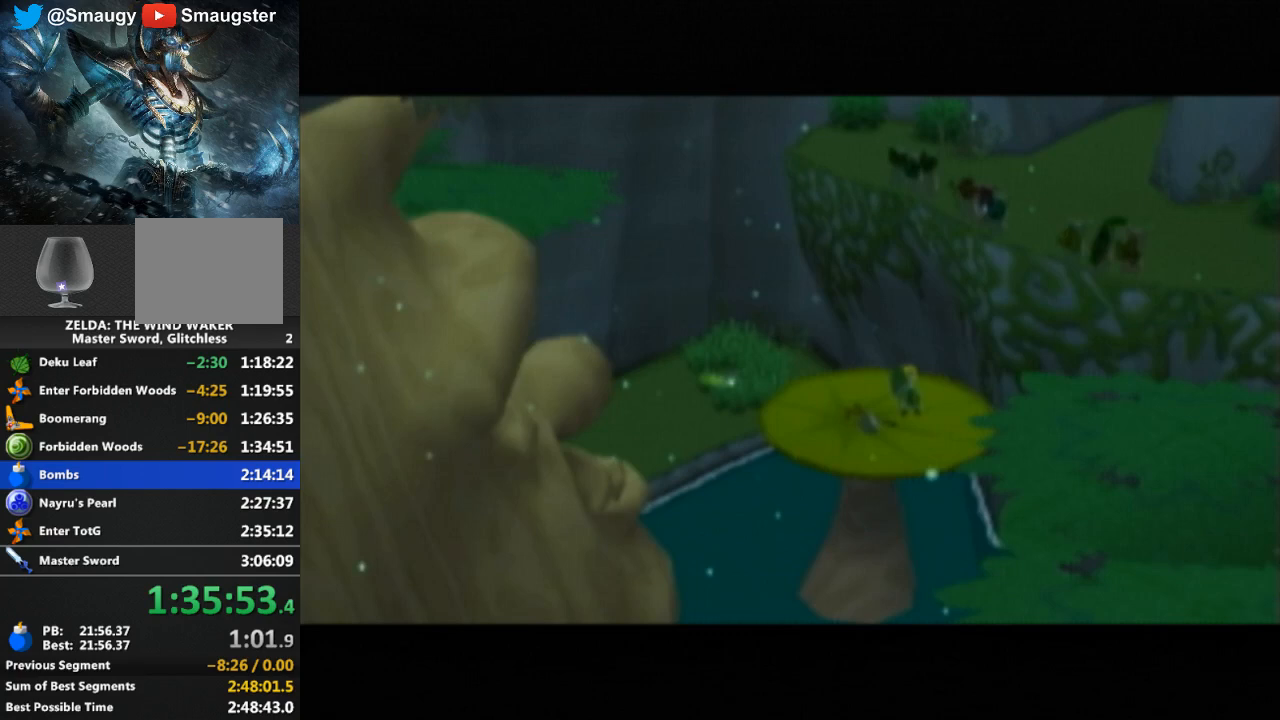
{"buttons": ["B"], "left_stick": "center", "right_stick": "center", "events": [[33, "B", "up"], [100, "B", "down"], [167, "B", "up"], [233, "B", "down"], [300, "B", "up"], [500, "B", "down"]]}
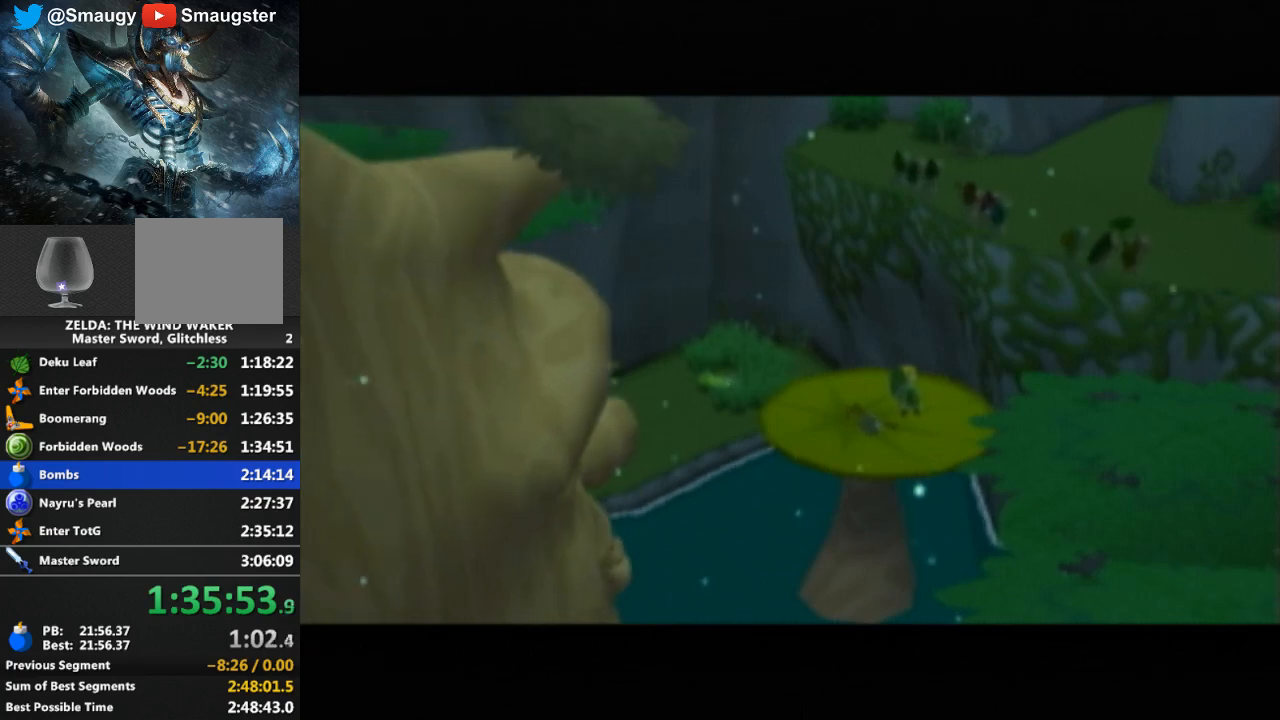
{"buttons": [], "left_stick": "center", "right_stick": "center", "events": [[33, "B", "up"], [167, "B", "down"], [200, "B", "up"], [300, "B", "down"], [333, "B", "up"], [400, "B", "down"], [467, "B", "up"]]}
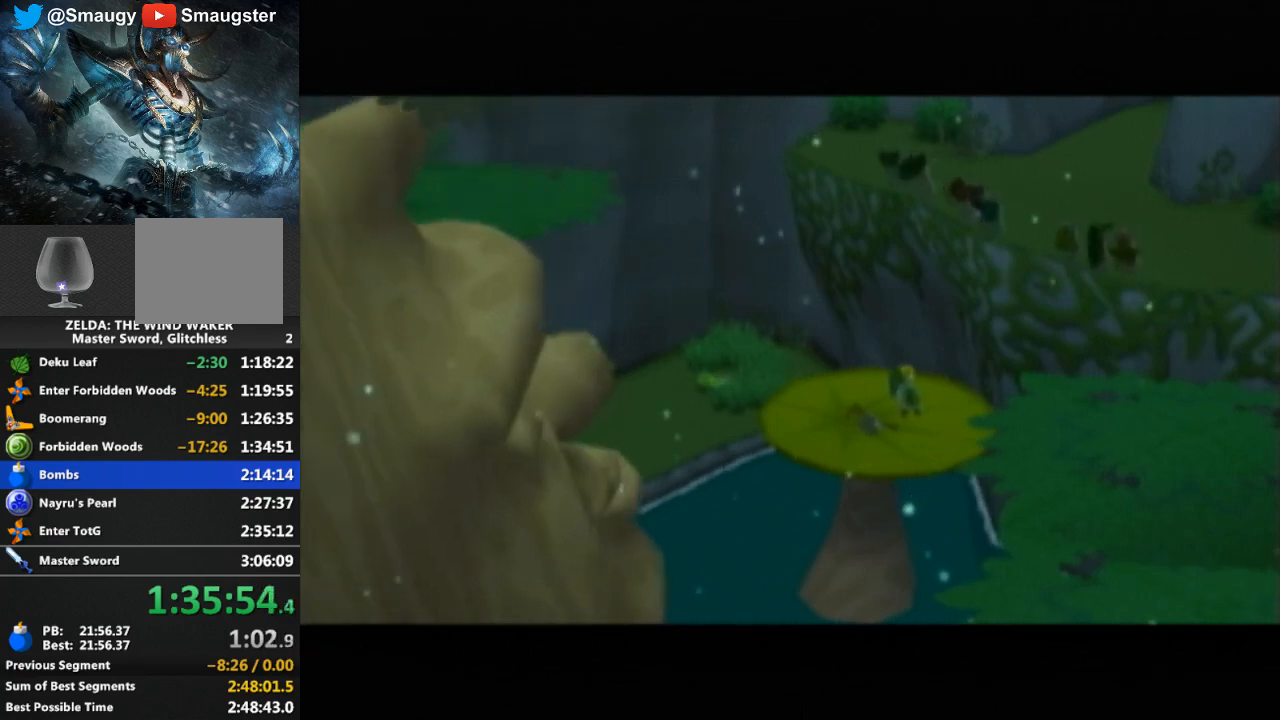
{"buttons": [], "left_stick": "center", "right_stick": "center", "events": [[33, "B", "down"], [100, "B", "up"], [200, "B", "down"], [233, "B", "up"], [333, "B", "down"], [400, "B", "up"], [433, "B", "down"], [500, "B", "up"]]}
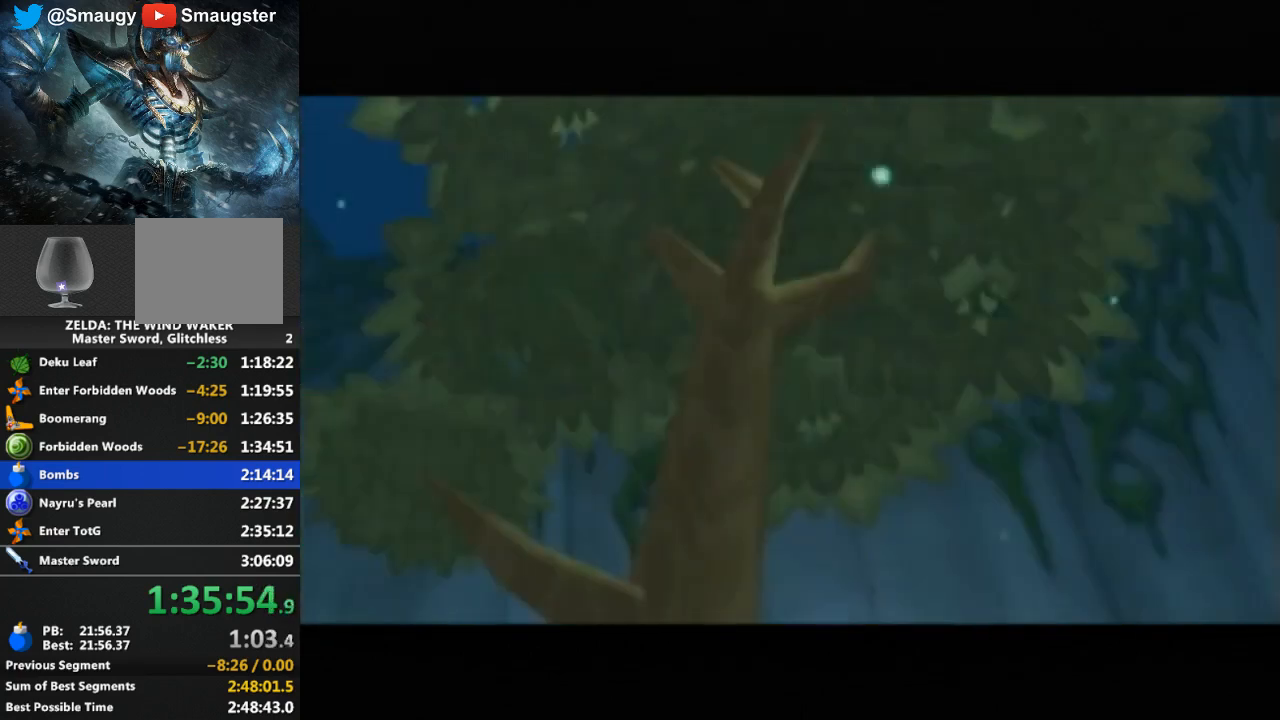
{"buttons": [], "left_stick": "center", "right_stick": "center", "events": [[67, "B", "down"], [167, "B", "up"], [233, "B", "down"], [267, "B", "up"]]}
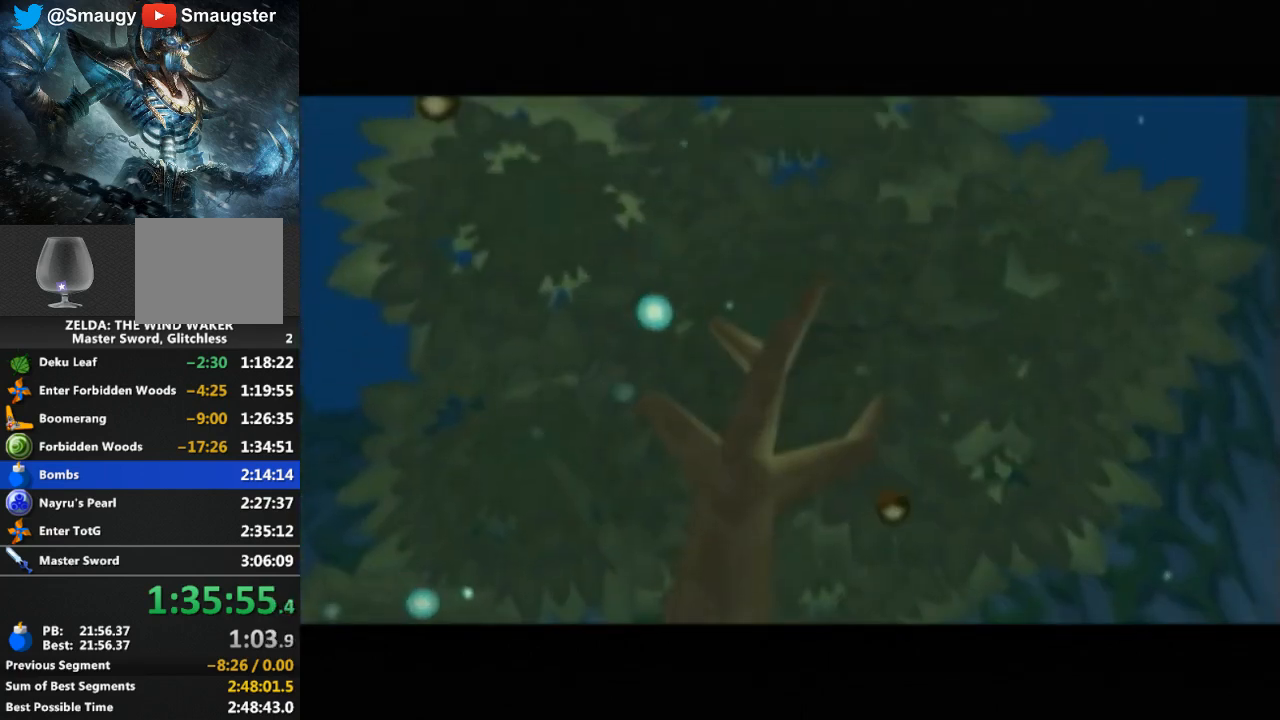
{"buttons": ["B"], "left_stick": "center", "right_stick": "center", "events": [[133, "B", "down"], [167, "B", "up"], [267, "B", "down"], [300, "B", "up"], [367, "B", "down"], [467, "B", "up"], [500, "B", "down"]]}
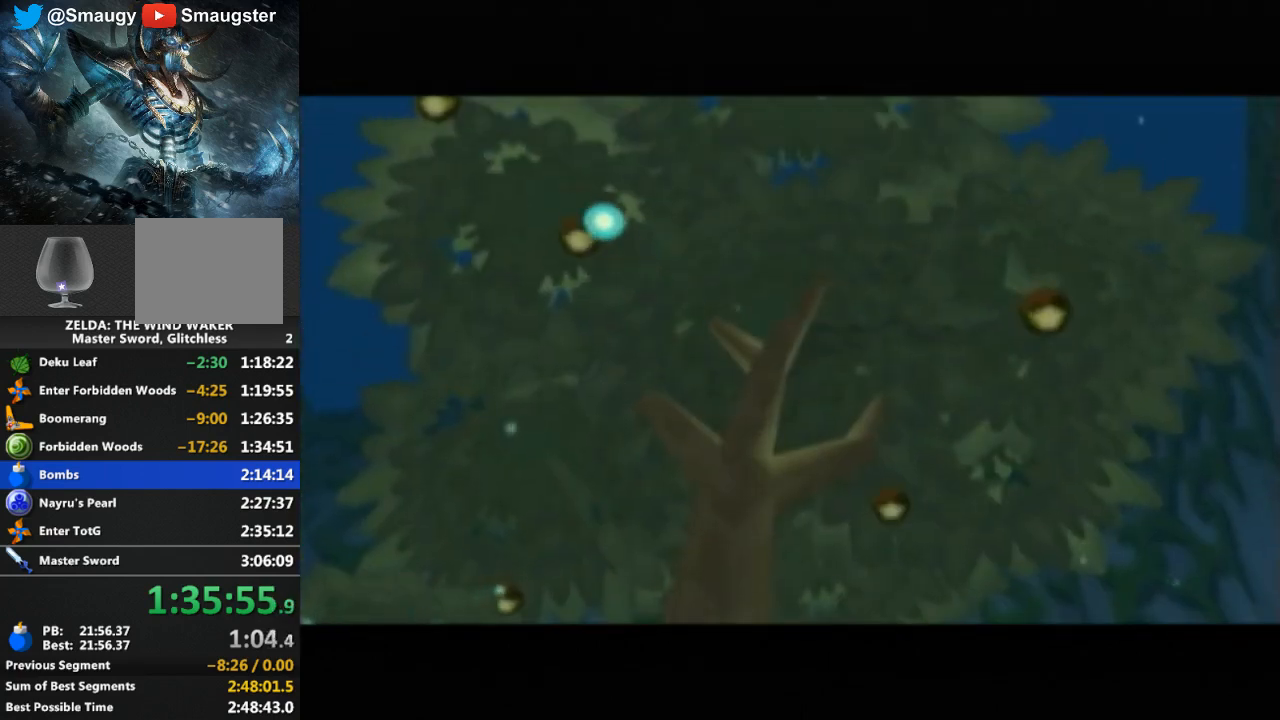
{"buttons": [], "left_stick": "center", "right_stick": "center", "events": [[67, "B", "up"], [167, "B", "down"], [200, "B", "up"], [400, "B", "down"], [433, "B", "up"]]}
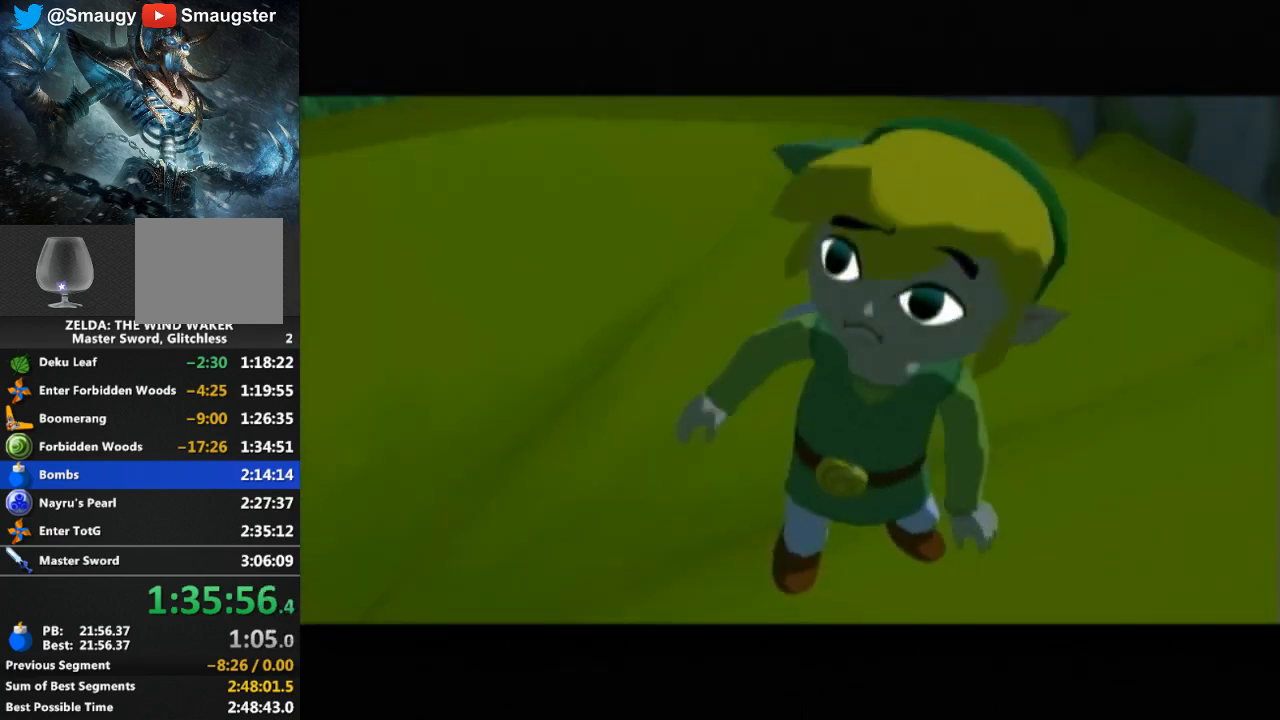
{"buttons": [], "left_stick": "center", "right_stick": "center", "events": [[33, "B", "down"], [100, "B", "up"], [167, "B", "down"], [200, "B", "up"], [300, "B", "down"], [333, "B", "up"], [433, "B", "down"], [467, "B", "up"]]}
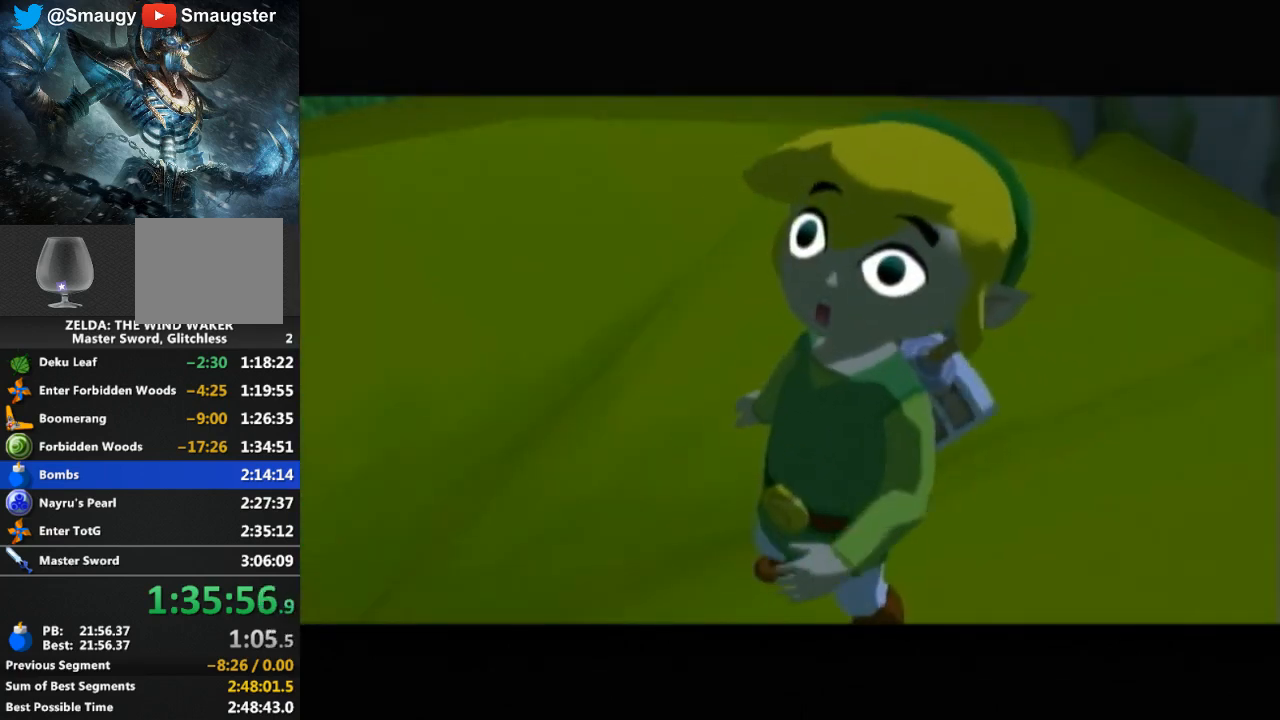
{"buttons": [], "left_stick": "center", "right_stick": "center", "events": [[67, "B", "down"], [100, "B", "up"], [333, "B", "down"], [367, "B", "up"], [467, "B", "down"], [500, "B", "up"]]}
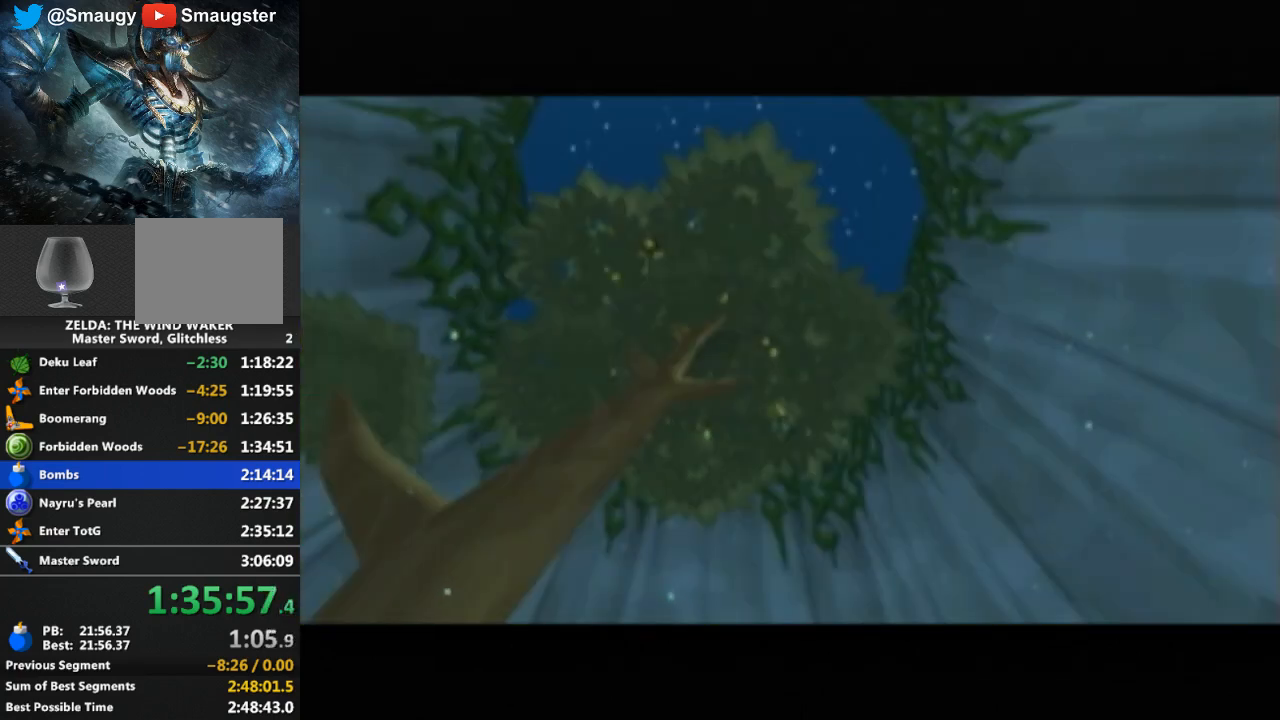
{"buttons": ["B"], "left_stick": "center", "right_stick": "center", "events": [[67, "B", "down"], [133, "B", "up"], [233, "B", "down"], [233, "L1", "down"], [267, "B", "up"], [267, "L1", "up"], [367, "B", "down"], [400, "B", "up"], [467, "B", "down"]]}
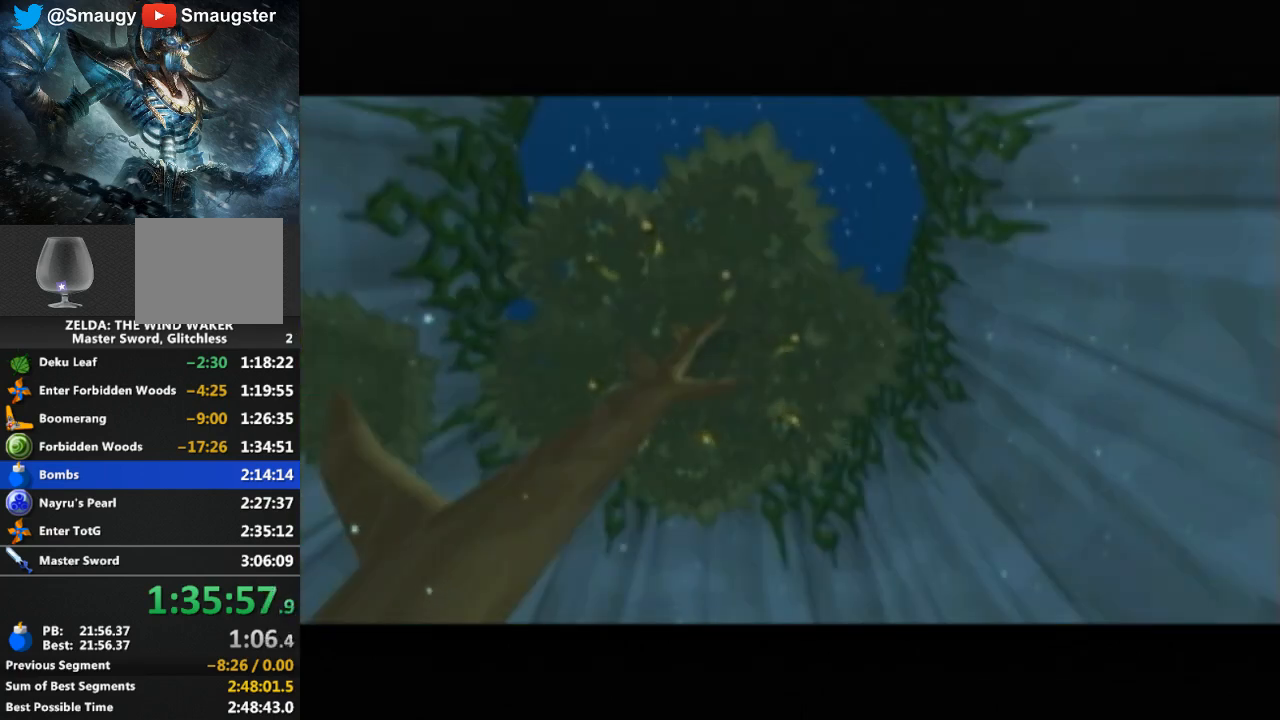
{"buttons": [], "left_stick": "center", "right_stick": "center", "events": [[67, "B", "up"], [133, "B", "down"], [167, "B", "up"], [267, "B", "down"], [333, "B", "up"], [367, "B", "down"], [433, "B", "up"], [467, "R1", "down"], [500, "R1", "up"]]}
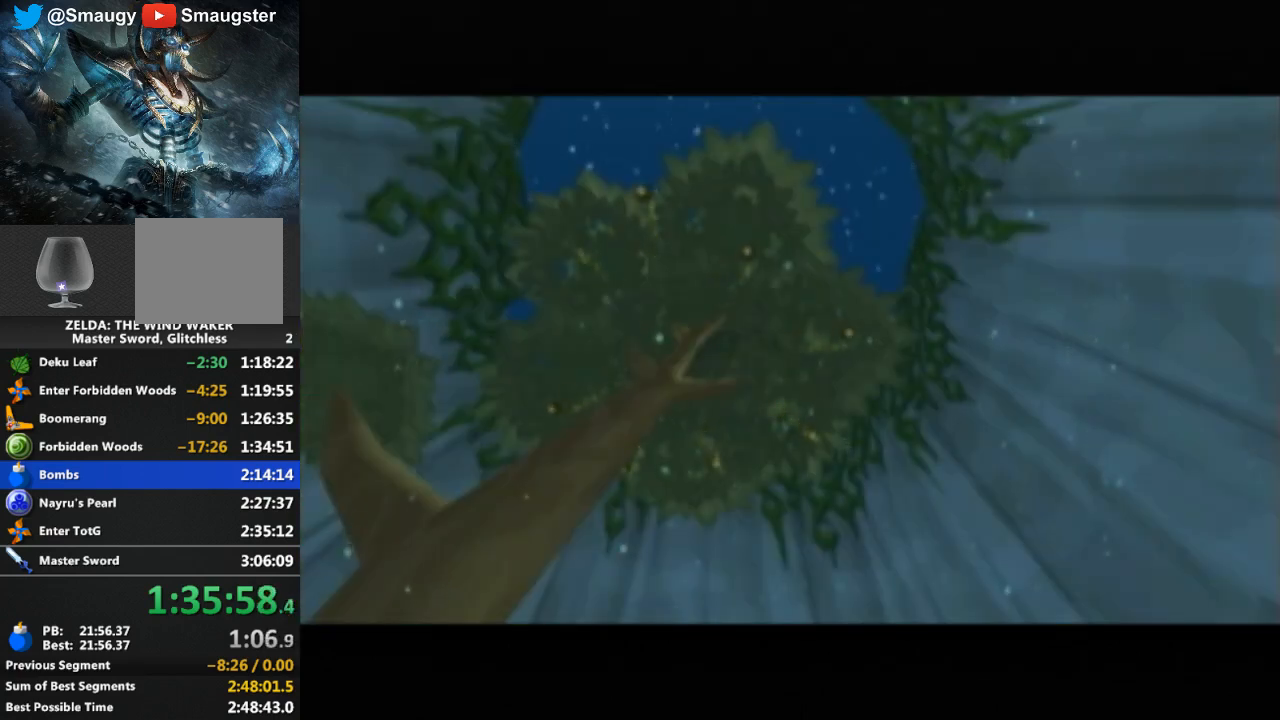
{"buttons": [], "left_stick": "center", "right_stick": "center", "events": [[33, "B", "down"], [67, "B", "up"], [167, "B", "down"], [233, "B", "up"], [300, "B", "down"], [333, "B", "up"]]}
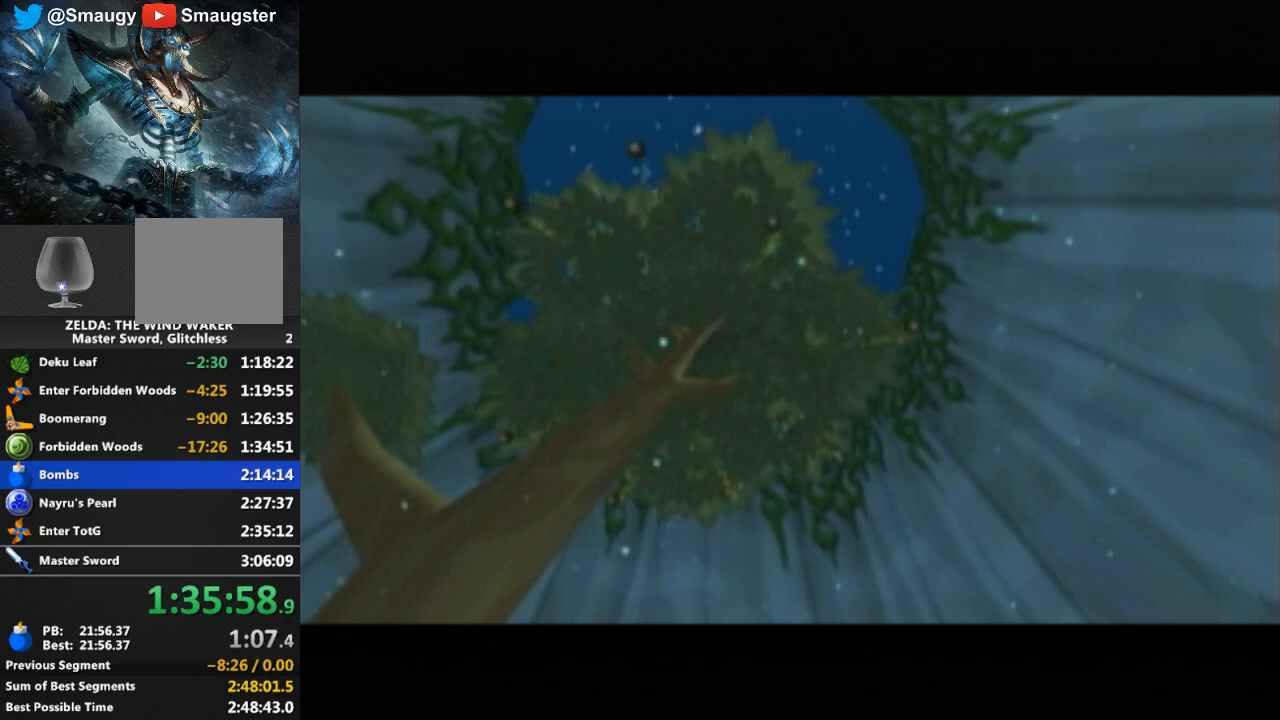
{"buttons": ["B"], "left_stick": "center", "right_stick": "center", "events": [[67, "B", "down"], [133, "B", "up"], [333, "B", "down"], [367, "B", "up"], [467, "B", "down"]]}
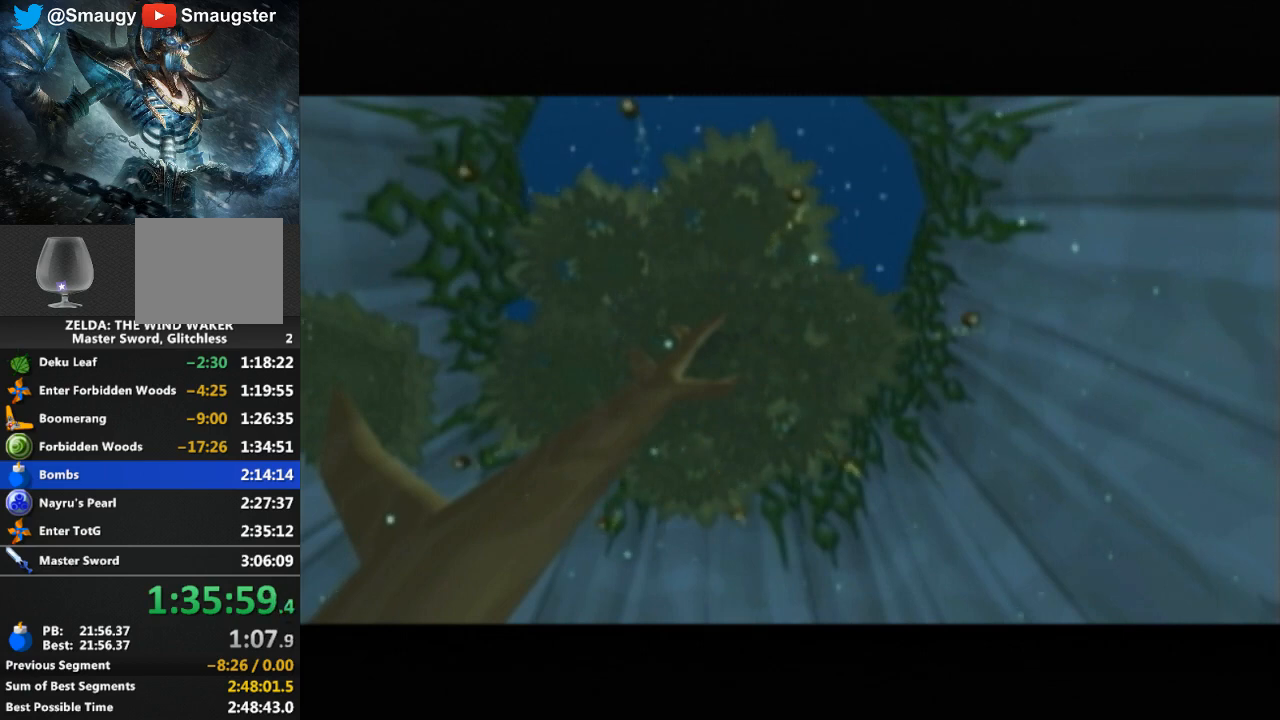
{"buttons": ["B"], "left_stick": "center", "right_stick": "center", "events": [[33, "B", "up"], [100, "B", "down"], [167, "B", "up"], [267, "B", "down"], [300, "B", "up"], [367, "B", "down"], [400, "B", "up"], [500, "B", "down"]]}
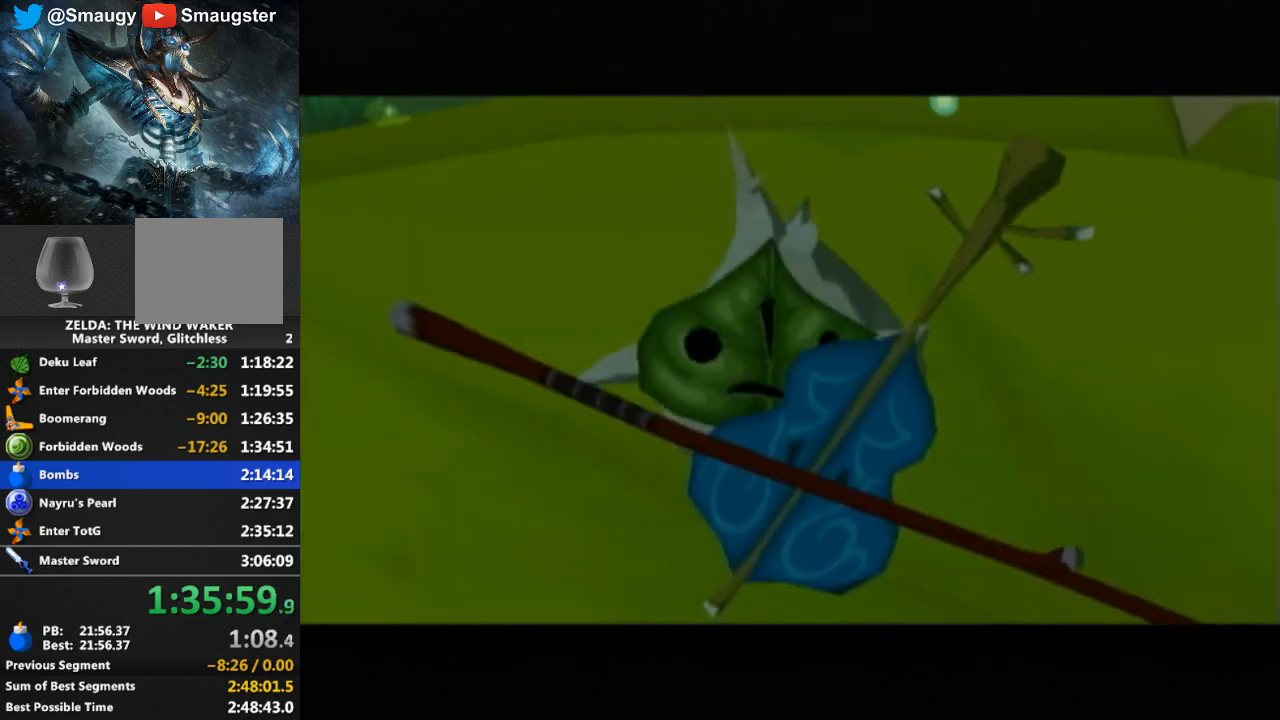
{"buttons": ["B"], "left_stick": "center", "right_stick": "center", "events": [[67, "B", "up"], [167, "B", "down"], [200, "B", "up"], [233, "B", "down"], [300, "B", "up"], [367, "B", "down"], [433, "B", "up"], [500, "B", "down"]]}
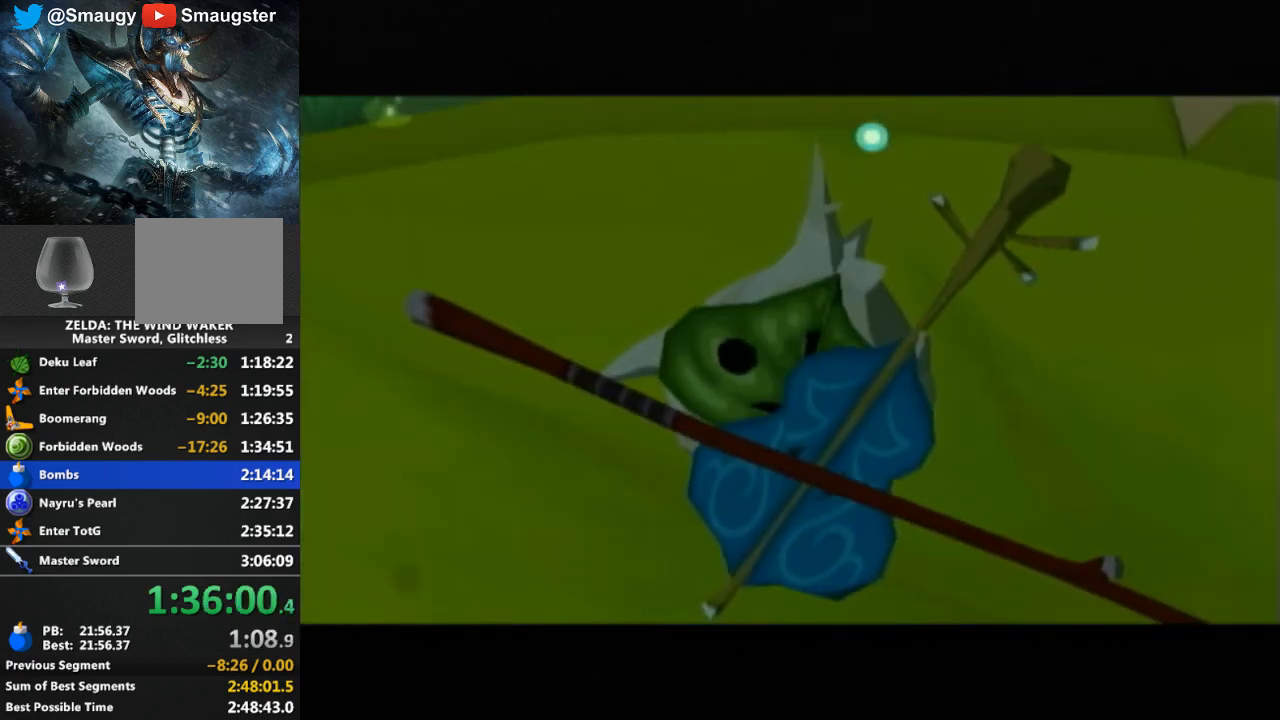
{"buttons": [], "left_stick": "center", "right_stick": "center", "events": [[67, "B", "up"], [167, "B", "down"], [200, "B", "up"], [267, "B", "down"], [333, "B", "up"], [433, "B", "down"], [500, "B", "up"]]}
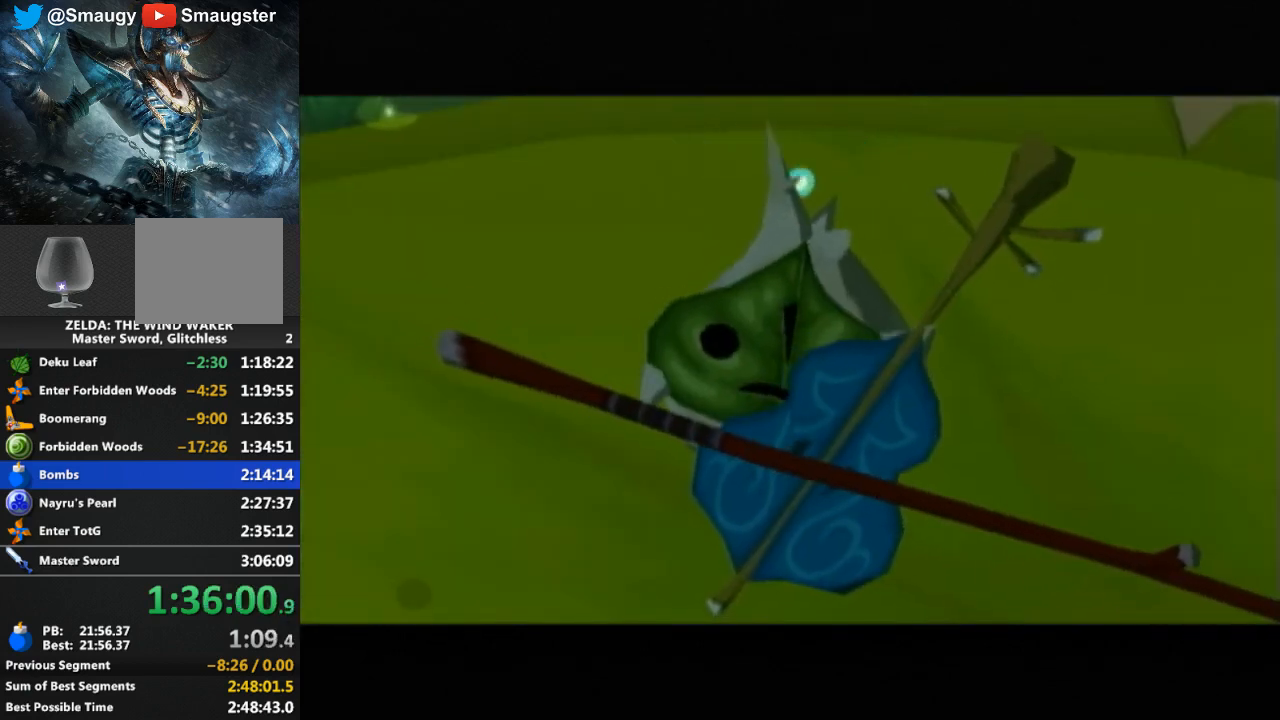
{"buttons": [], "left_stick": "center", "right_stick": "center", "events": [[100, "B", "down"], [133, "B", "up"], [200, "B", "down"], [267, "B", "up"]]}